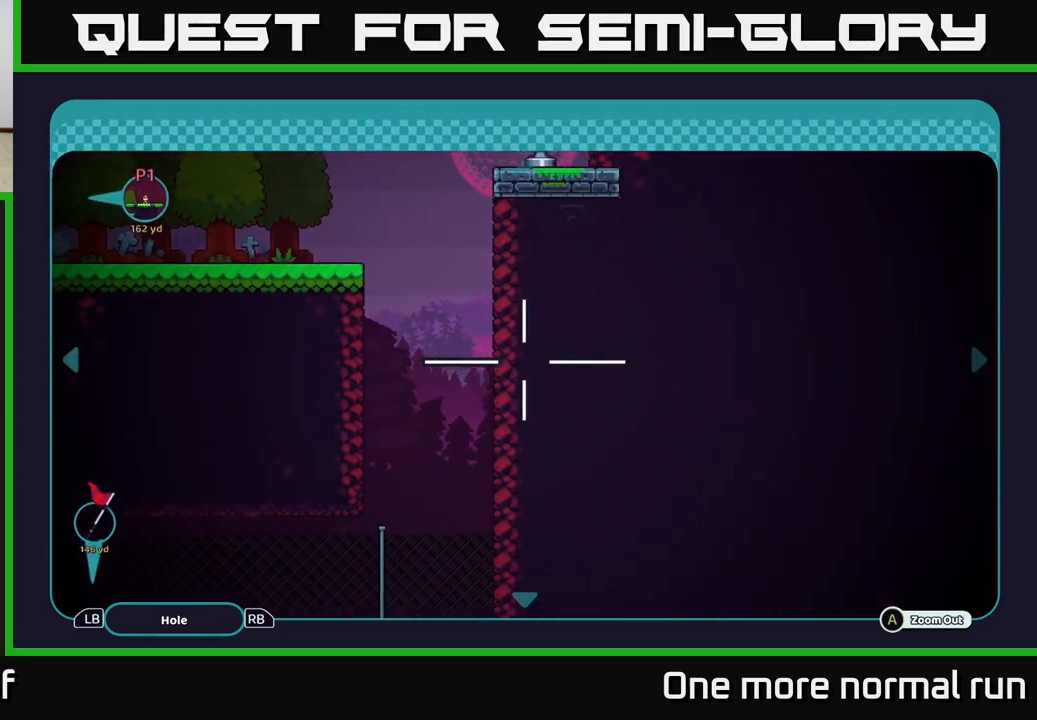
Gameplay with a controller (Xbox layout); each line is a JSON object with the inputs held at the frame after it. "events" lists button and stick changes between this image and that frame as [ms after this image, input, new state], when the widget could be followed in between.
{"buttons": [], "left_stick": "up-left", "right_stick": "center", "events": [[417, "left_stick", "up-left"]]}
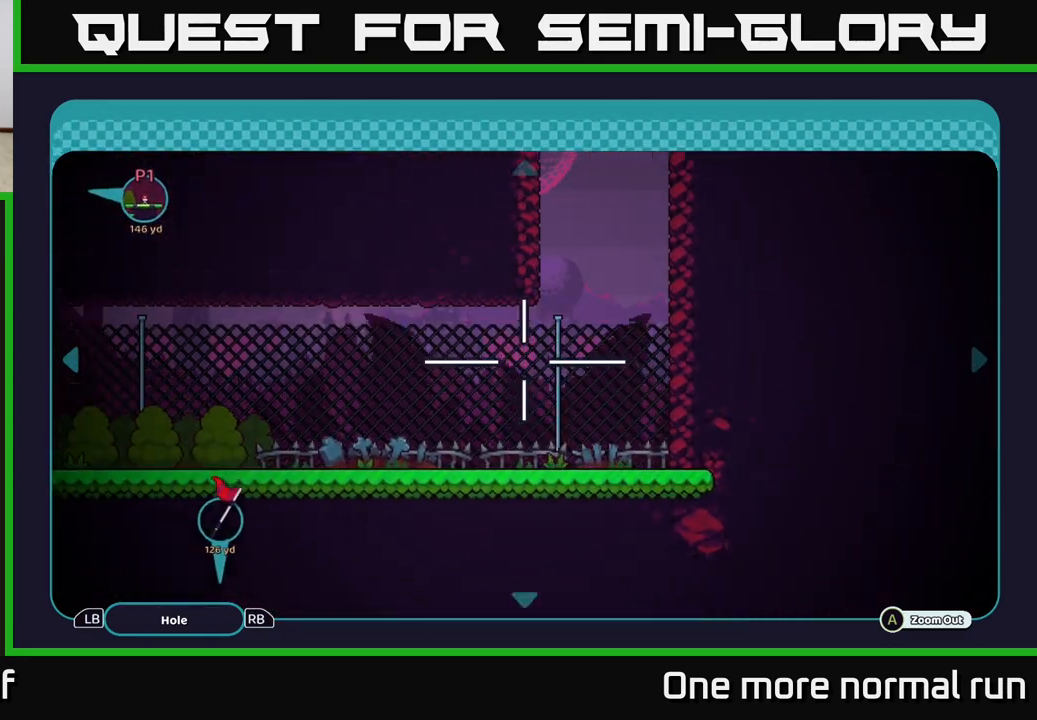
{"buttons": ["B"], "left_stick": "center", "right_stick": "center", "events": [[267, "left_stick", "up"], [367, "left_stick", "center"], [400, "B", "down"]]}
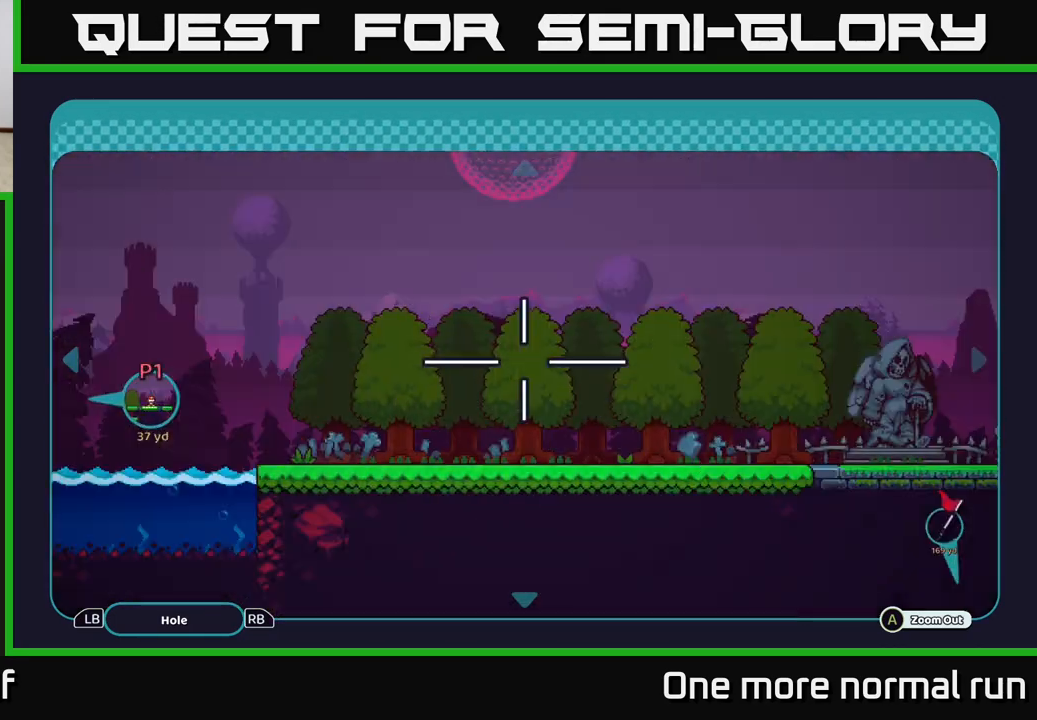
{"buttons": [], "left_stick": "right", "right_stick": "center", "events": [[67, "B", "up"], [317, "left_stick", "right"]]}
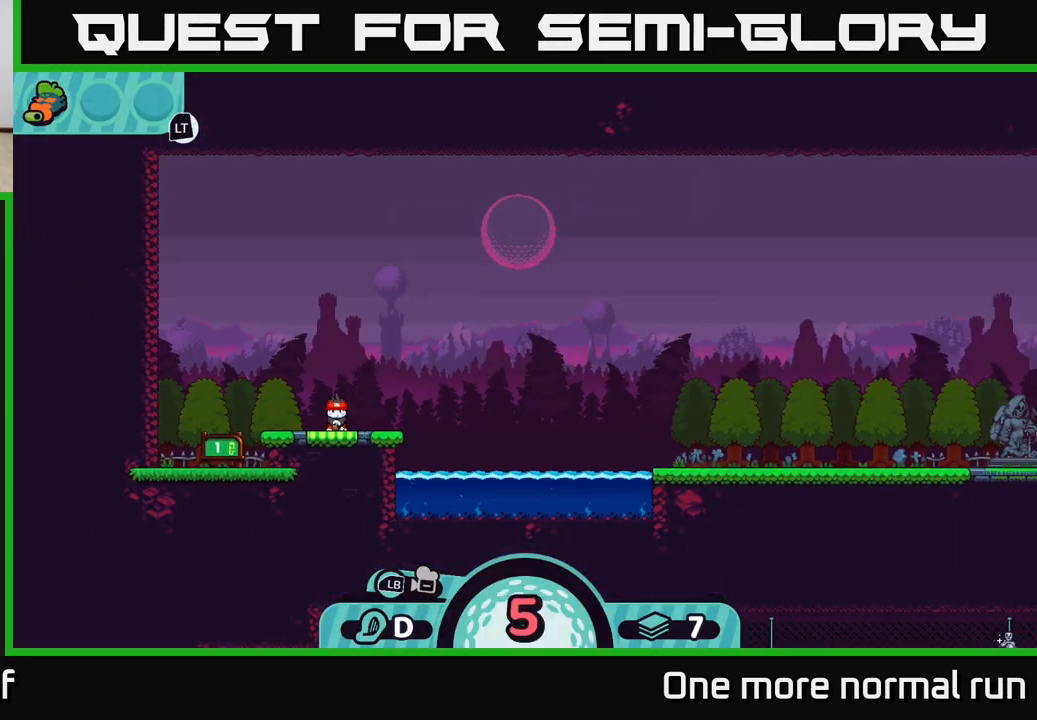
{"buttons": ["A"], "left_stick": "center", "right_stick": "center", "events": [[267, "left_stick", "center"], [433, "A", "down"]]}
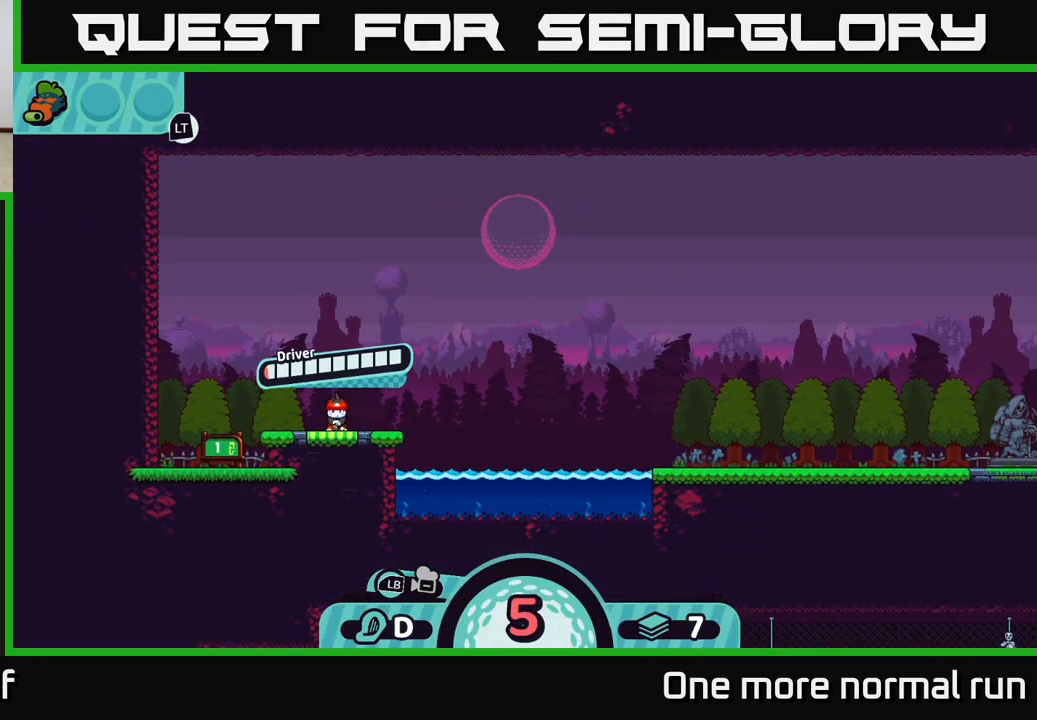
{"buttons": [], "left_stick": "center", "right_stick": "center", "events": [[33, "A", "up"]]}
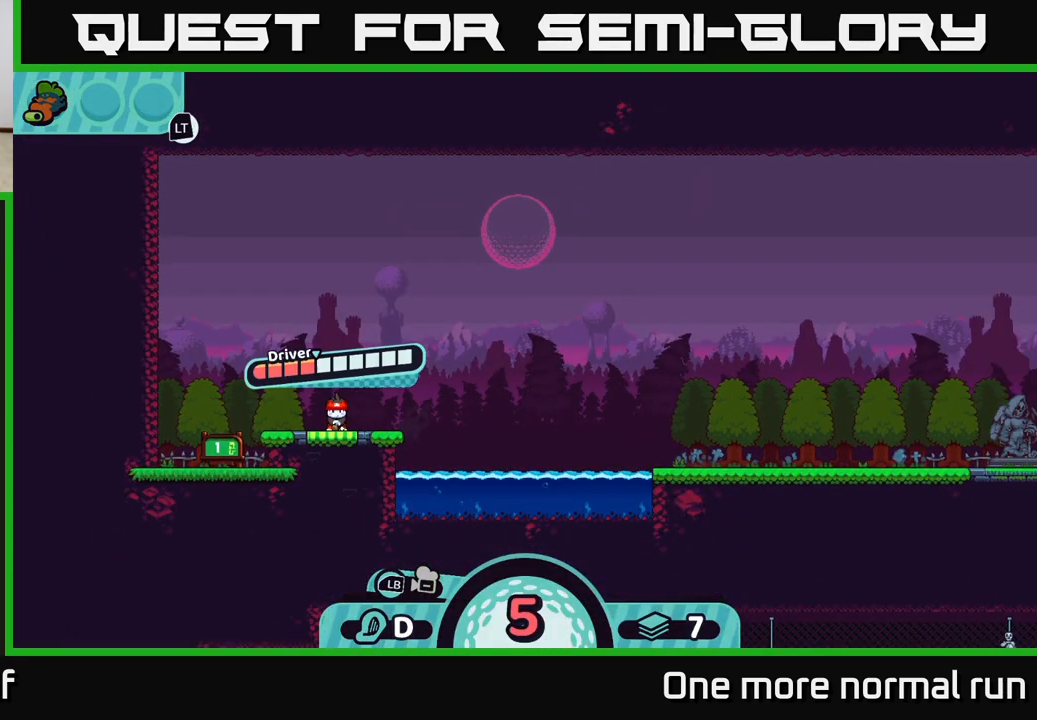
{"buttons": [], "left_stick": "center", "right_stick": "center", "events": []}
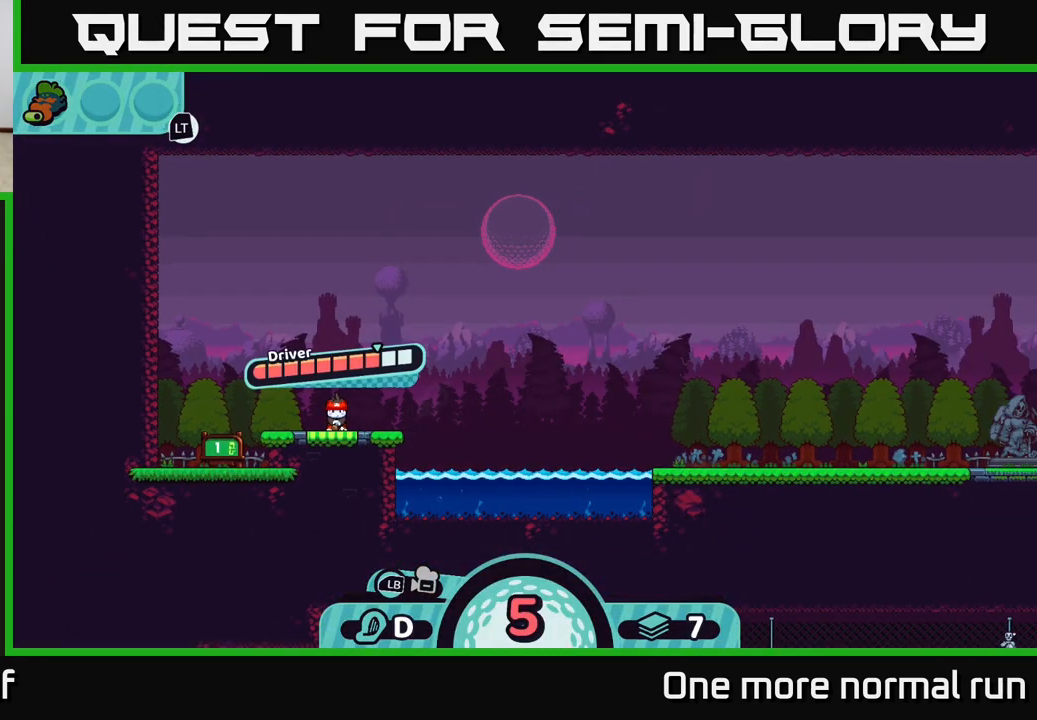
{"buttons": ["A"], "left_stick": "center", "right_stick": "center", "events": [[467, "A", "down"]]}
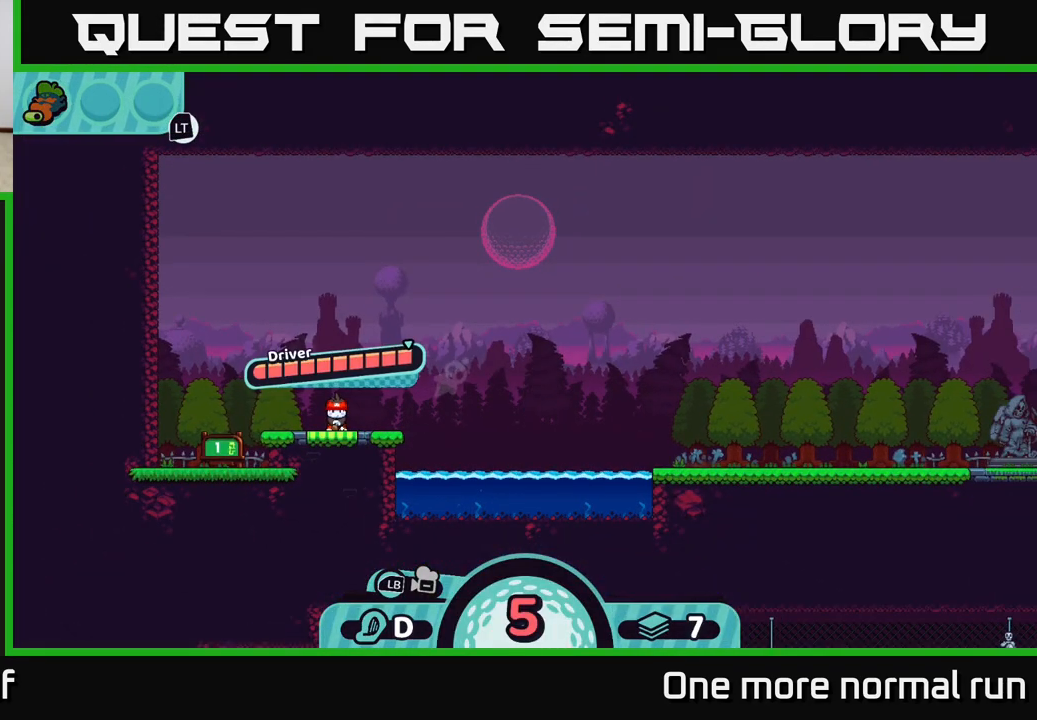
{"buttons": [], "left_stick": "center", "right_stick": "center", "events": [[250, "A", "up"]]}
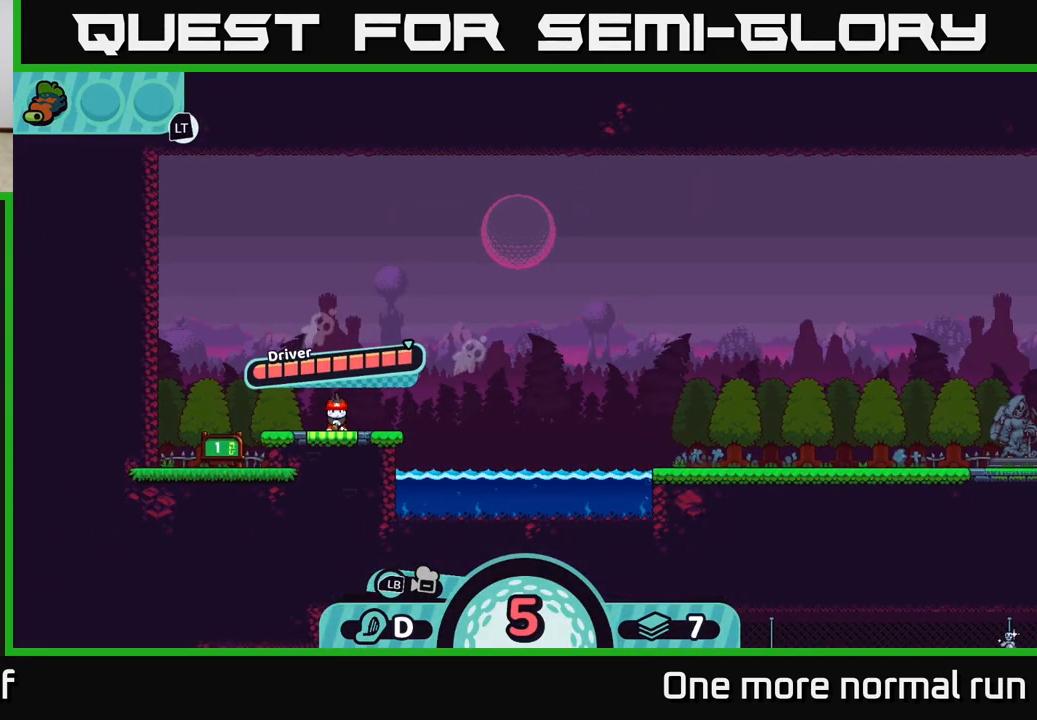
{"buttons": [], "left_stick": "center", "right_stick": "center", "events": []}
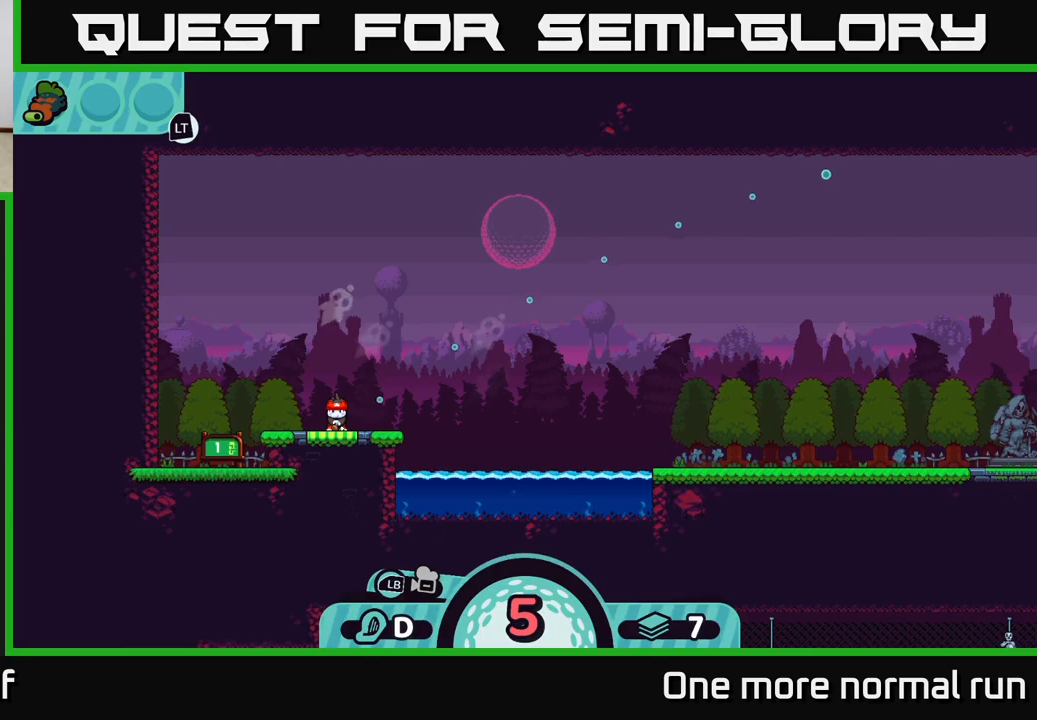
{"buttons": [], "left_stick": "center", "right_stick": "center", "events": []}
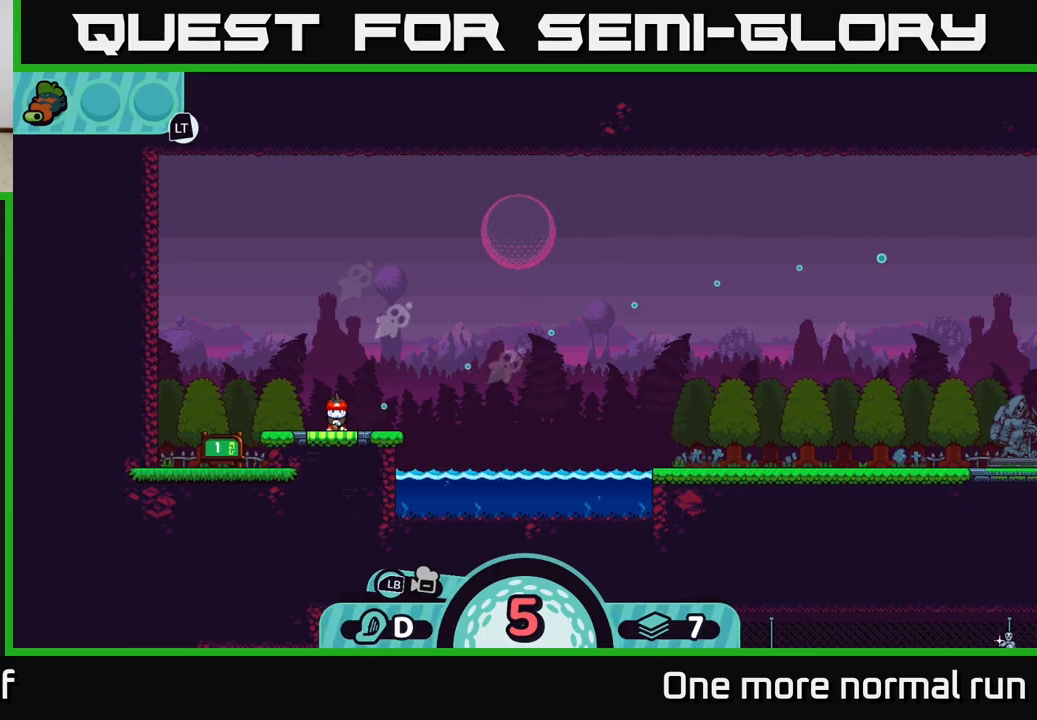
{"buttons": [], "left_stick": "center", "right_stick": "center", "events": [[17, "A", "down"], [383, "A", "up"]]}
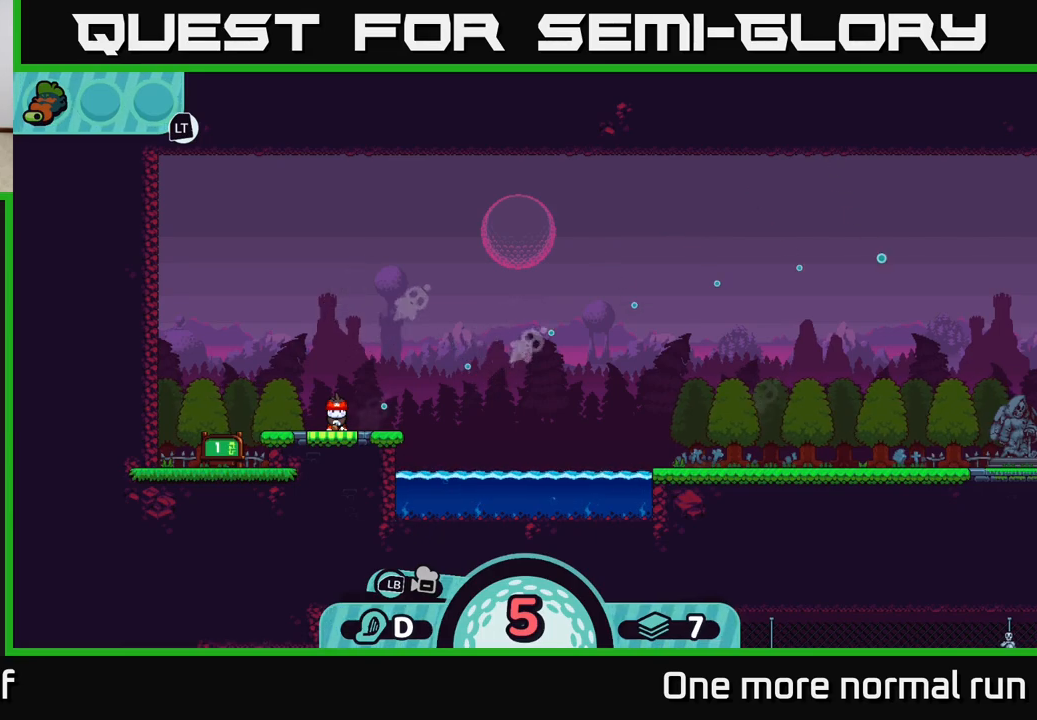
{"buttons": [], "left_stick": "center", "right_stick": "center", "events": [[100, "left_stick", "right"], [417, "left_stick", "center"]]}
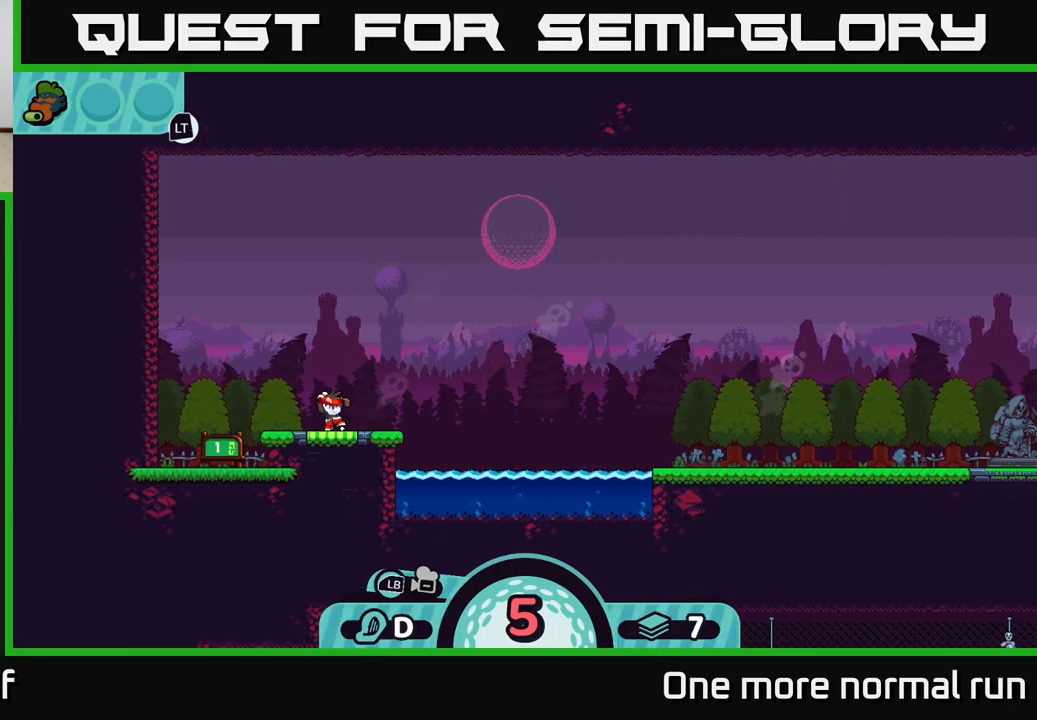
{"buttons": [], "left_stick": "right", "right_stick": "center", "events": [[83, "left_stick", "right"]]}
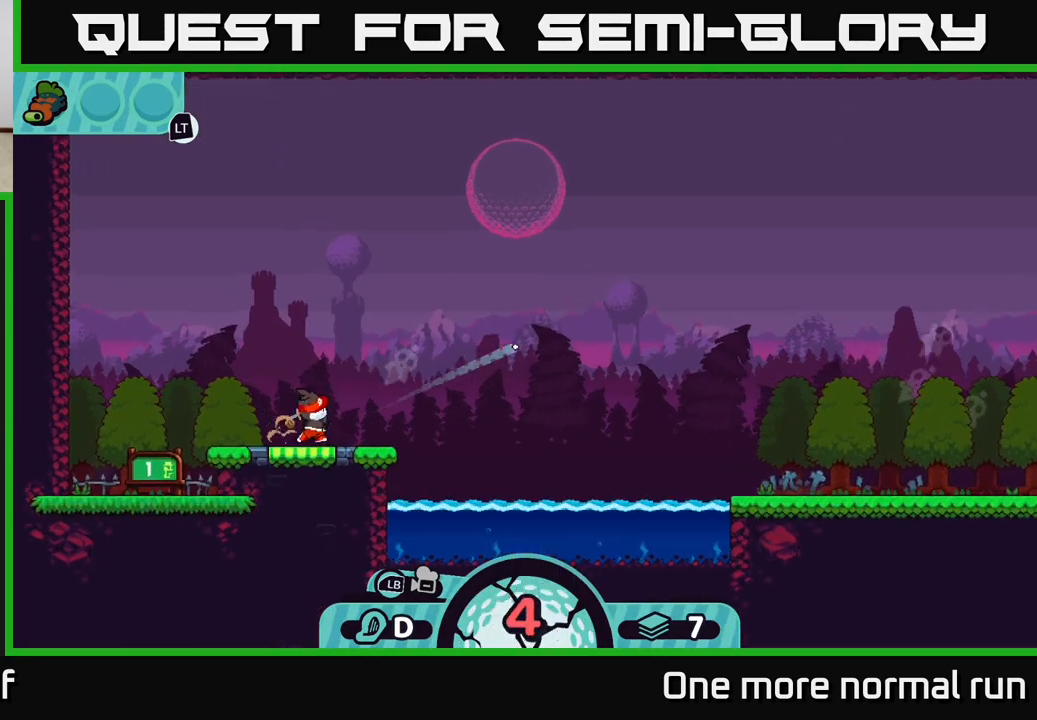
{"buttons": [], "left_stick": "right", "right_stick": "center", "events": []}
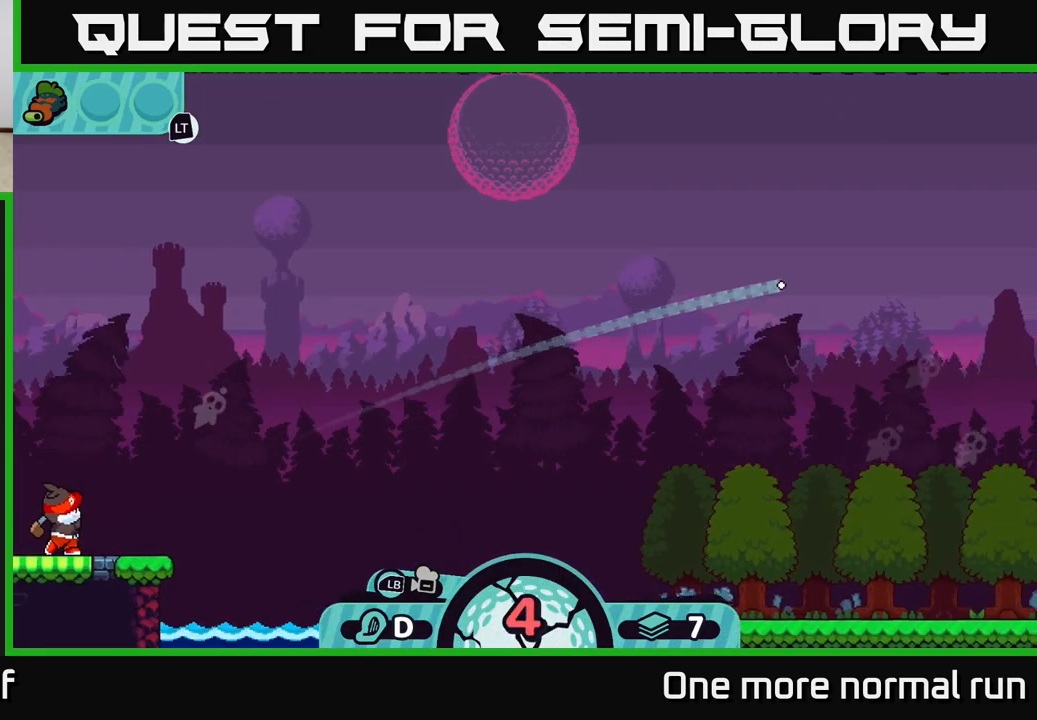
{"buttons": [], "left_stick": "right", "right_stick": "center", "events": []}
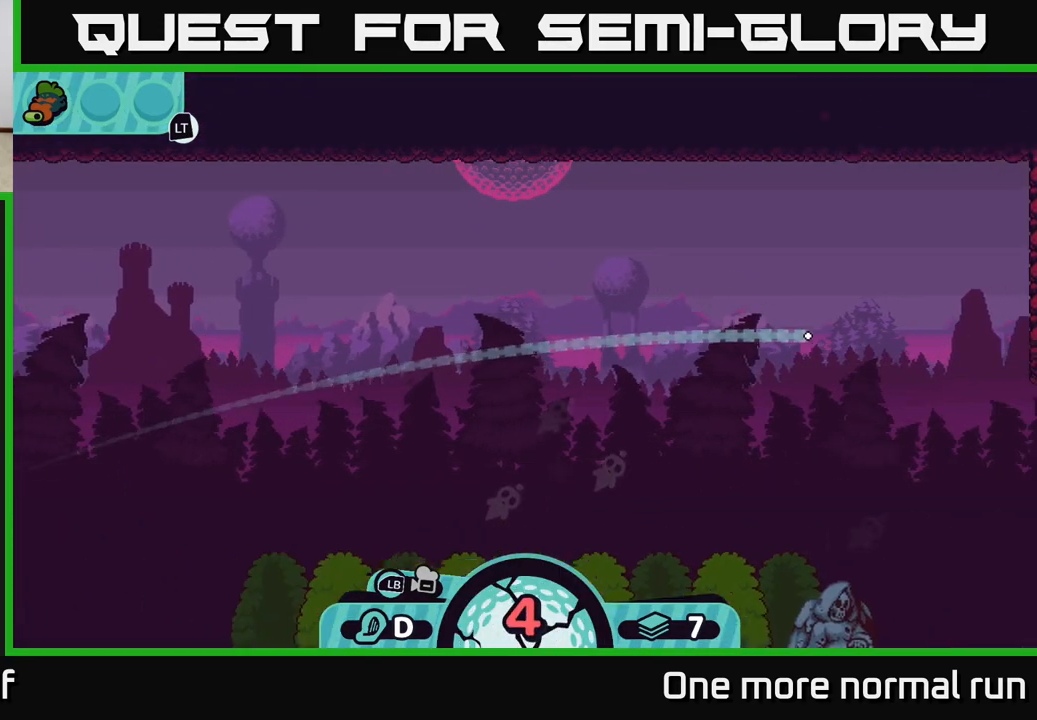
{"buttons": [], "left_stick": "right", "right_stick": "center", "events": []}
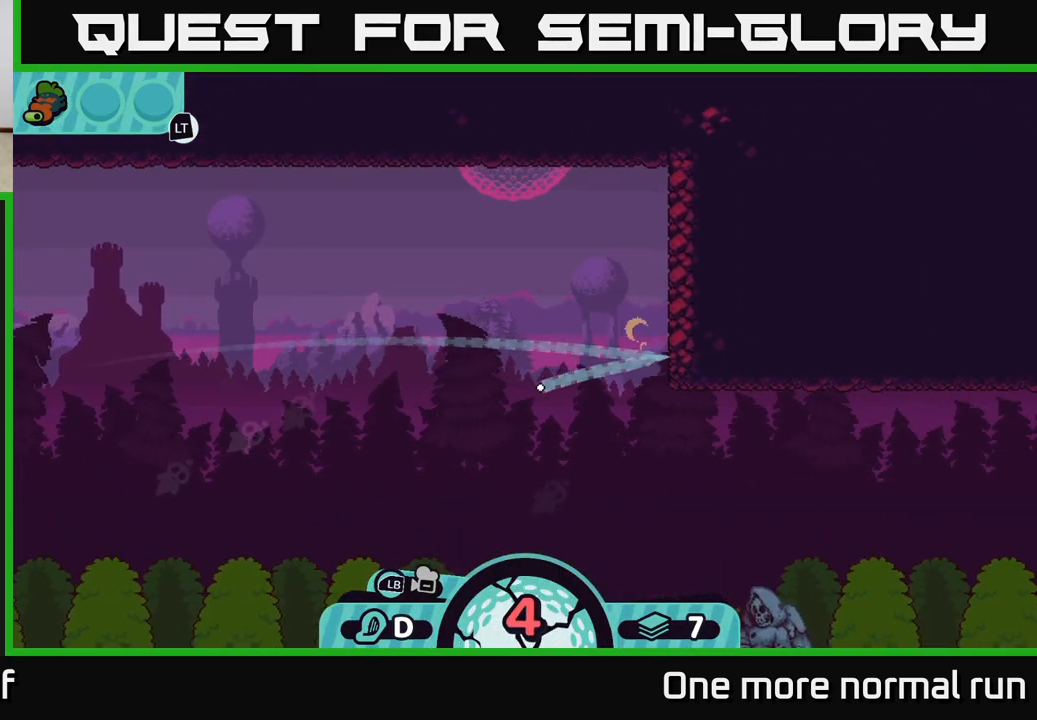
{"buttons": [], "left_stick": "right", "right_stick": "center", "events": []}
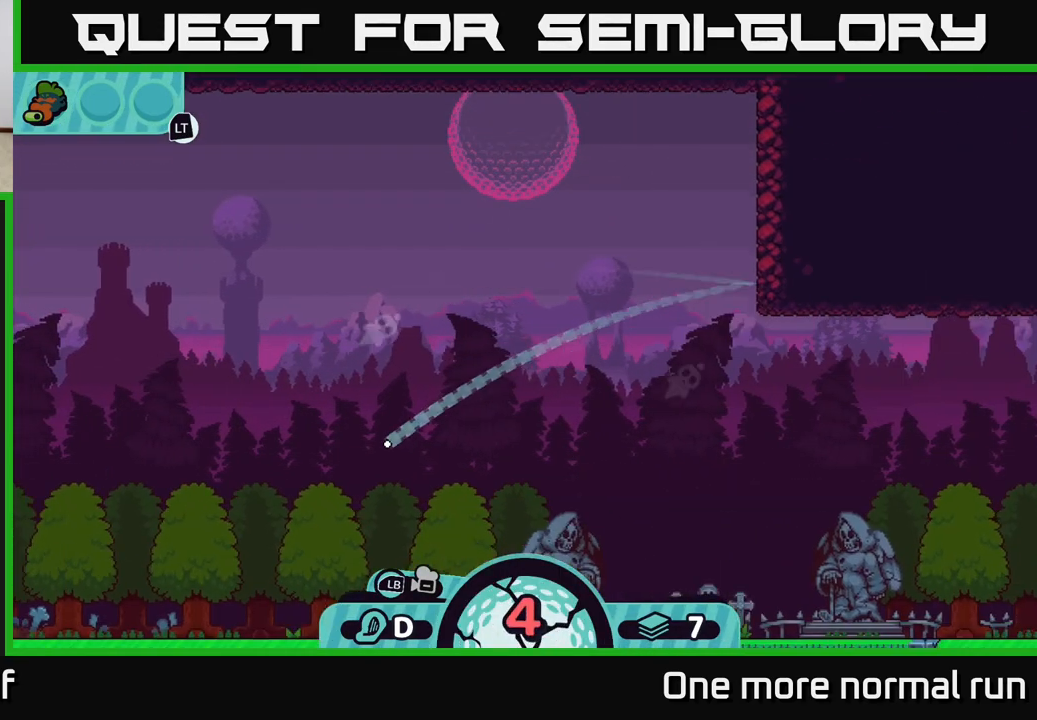
{"buttons": ["A"], "left_stick": "left", "right_stick": "center", "events": [[267, "left_stick", "left"], [317, "A", "down"], [400, "A", "up"], [500, "A", "down"]]}
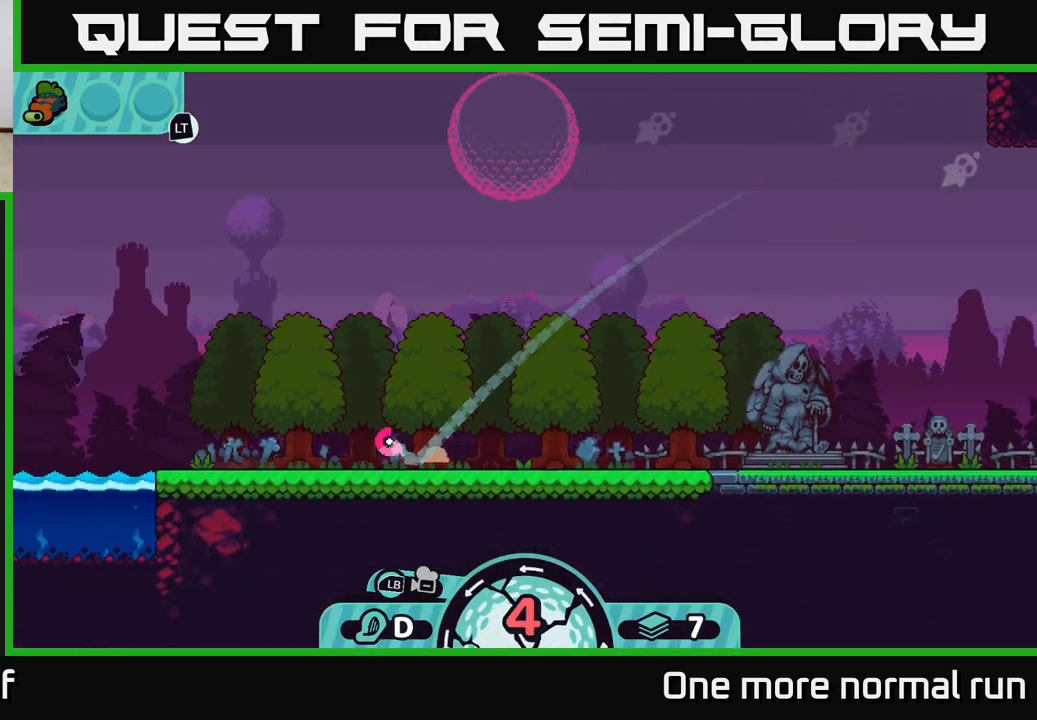
{"buttons": [], "left_stick": "right", "right_stick": "center", "events": [[100, "A", "up"], [183, "left_stick", "right"]]}
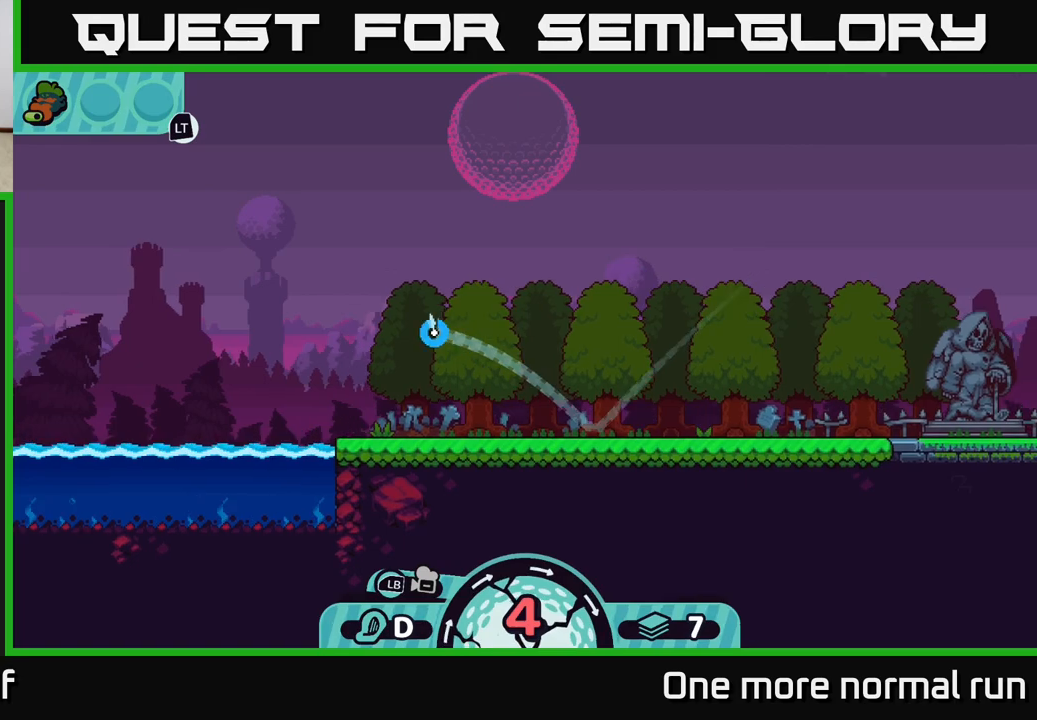
{"buttons": ["A"], "left_stick": "right", "right_stick": "center", "events": [[17, "A", "down"], [117, "A", "up"], [200, "A", "down"], [333, "A", "up"], [417, "A", "down"]]}
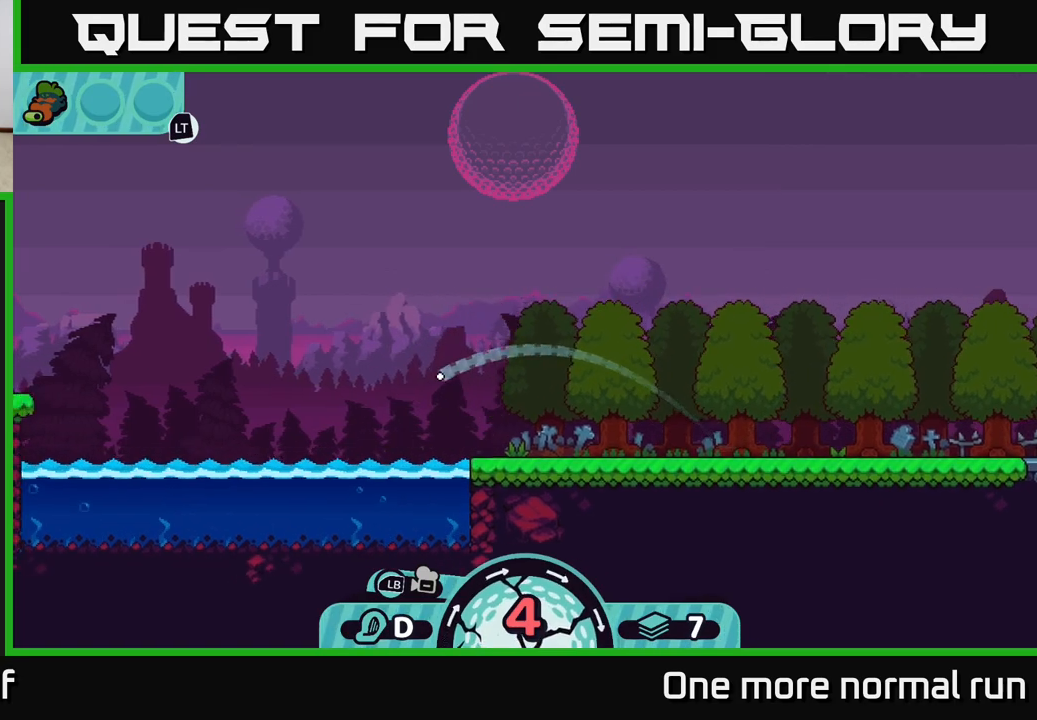
{"buttons": [], "left_stick": "right", "right_stick": "center", "events": [[33, "A", "up"], [117, "A", "down"], [233, "A", "up"], [317, "A", "down"], [450, "A", "up"]]}
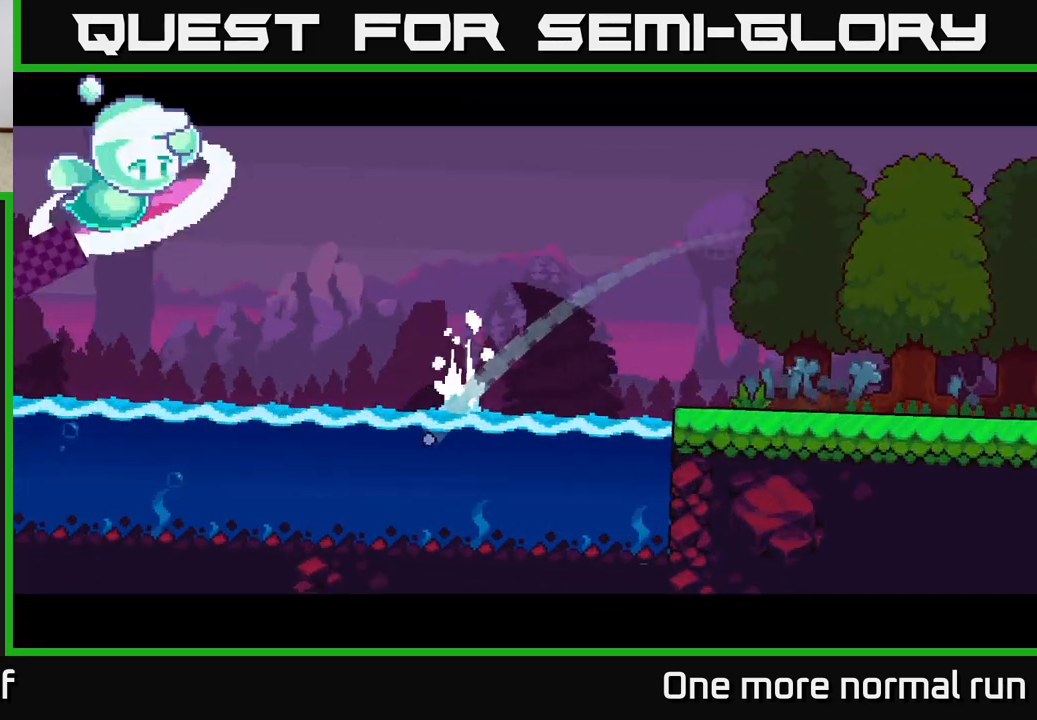
{"buttons": [], "left_stick": "center", "right_stick": "center", "events": [[50, "A", "down"], [167, "A", "up"], [250, "left_stick", "center"]]}
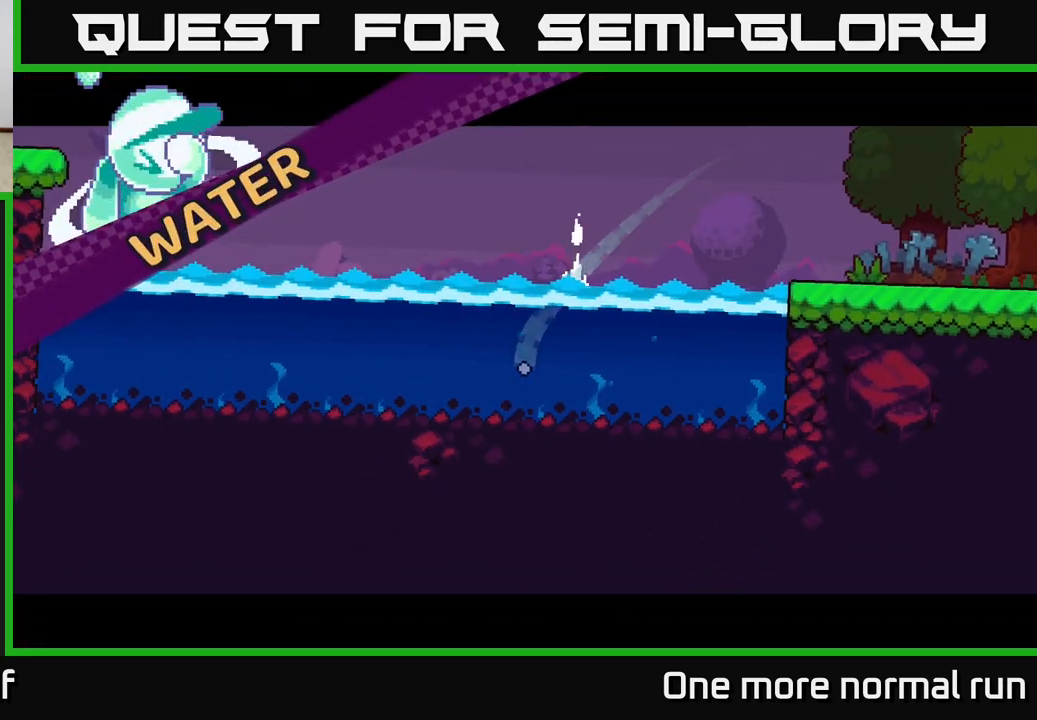
{"buttons": [], "left_stick": "center", "right_stick": "center", "events": []}
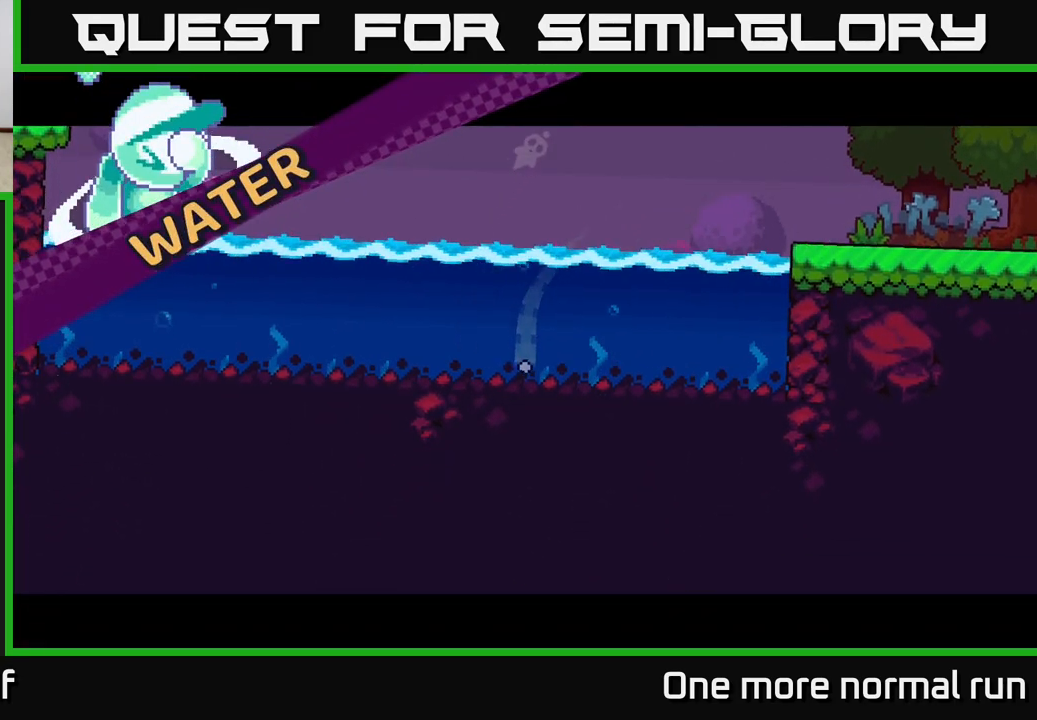
{"buttons": [], "left_stick": "center", "right_stick": "center", "events": []}
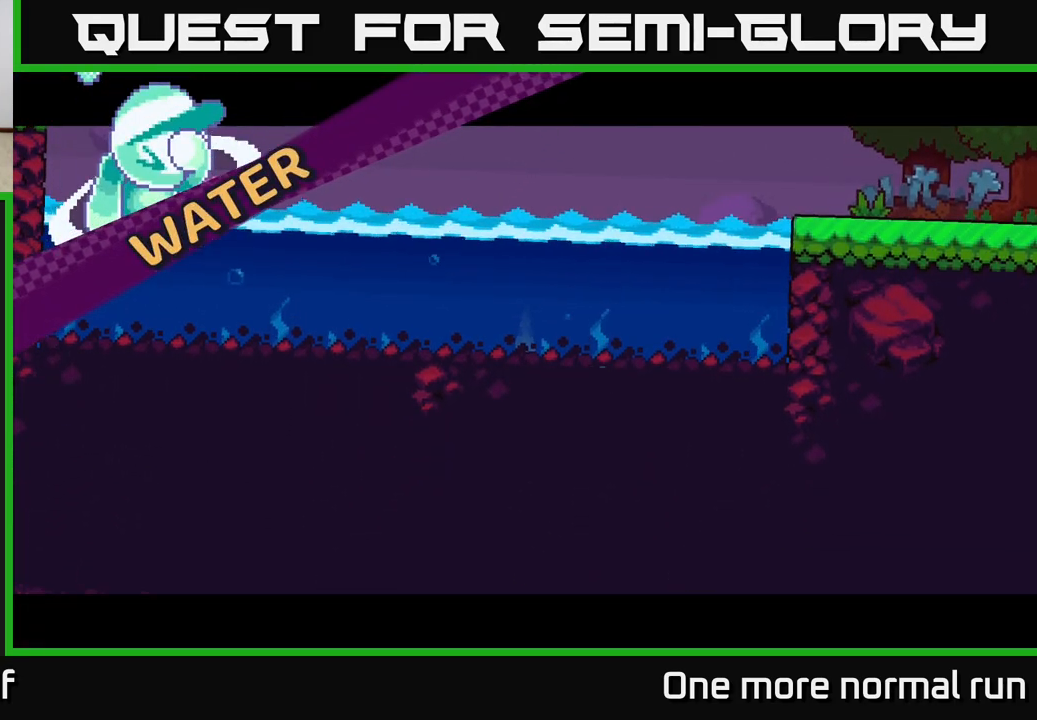
{"buttons": [], "left_stick": "center", "right_stick": "center", "events": []}
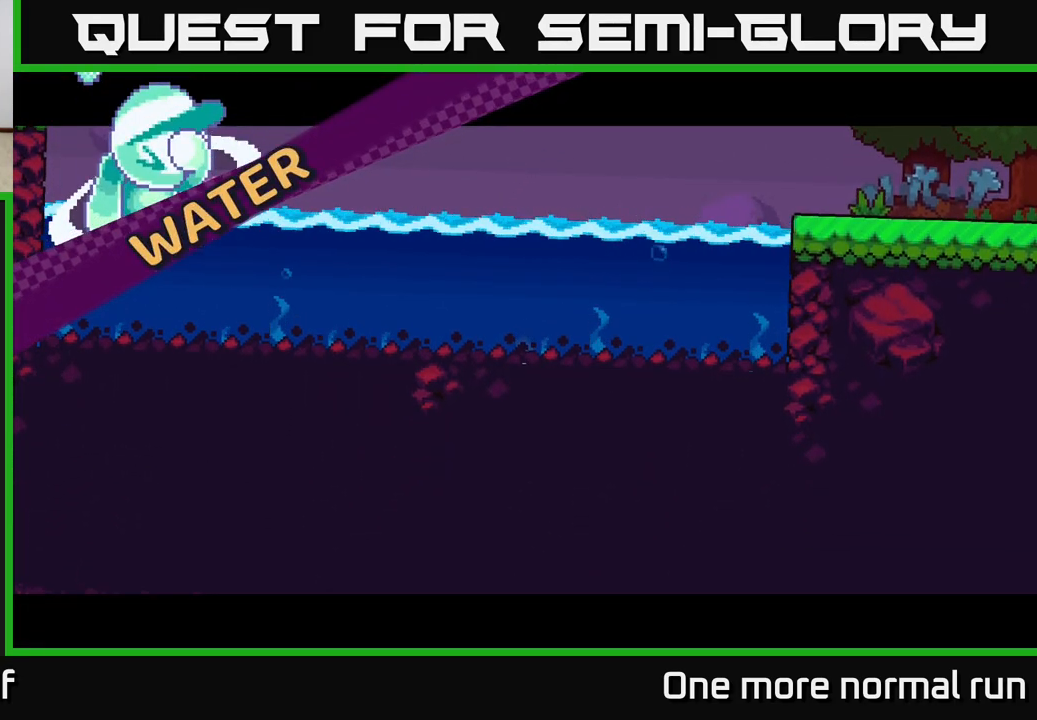
{"buttons": [], "left_stick": "center", "right_stick": "center", "events": []}
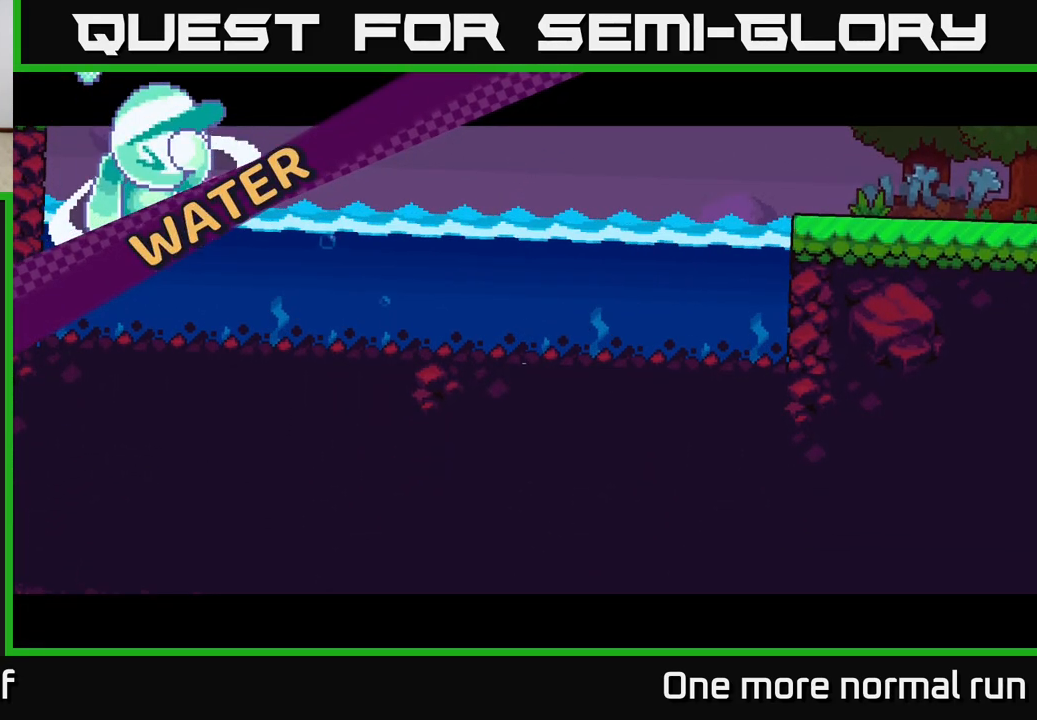
{"buttons": [], "left_stick": "center", "right_stick": "center", "events": []}
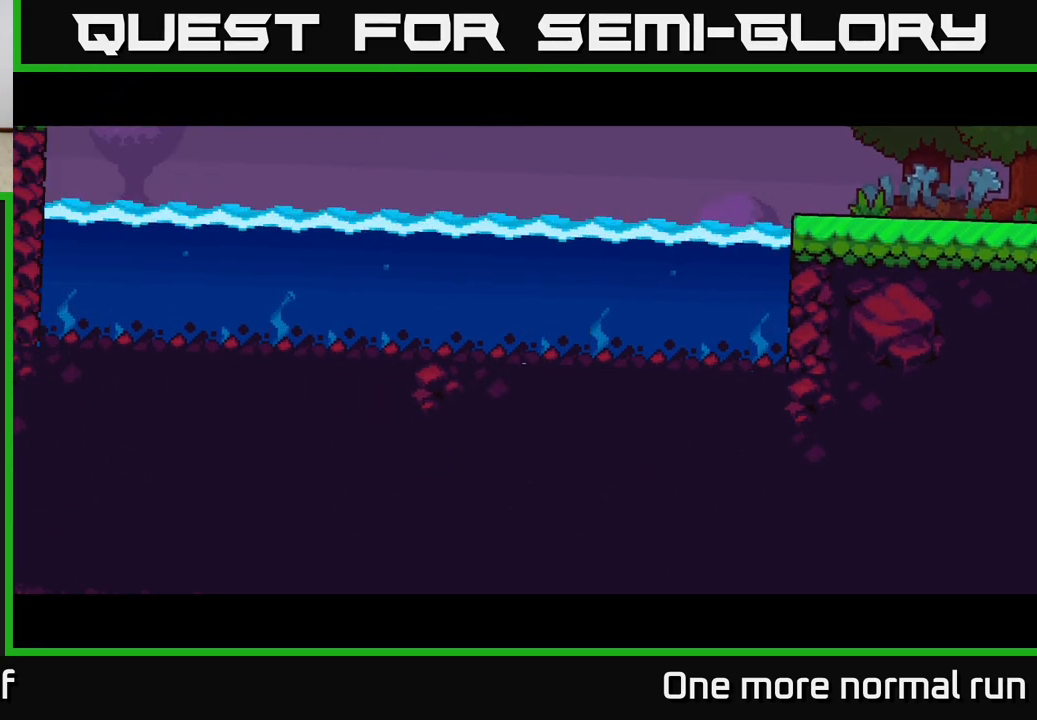
{"buttons": [], "left_stick": "center", "right_stick": "center", "events": []}
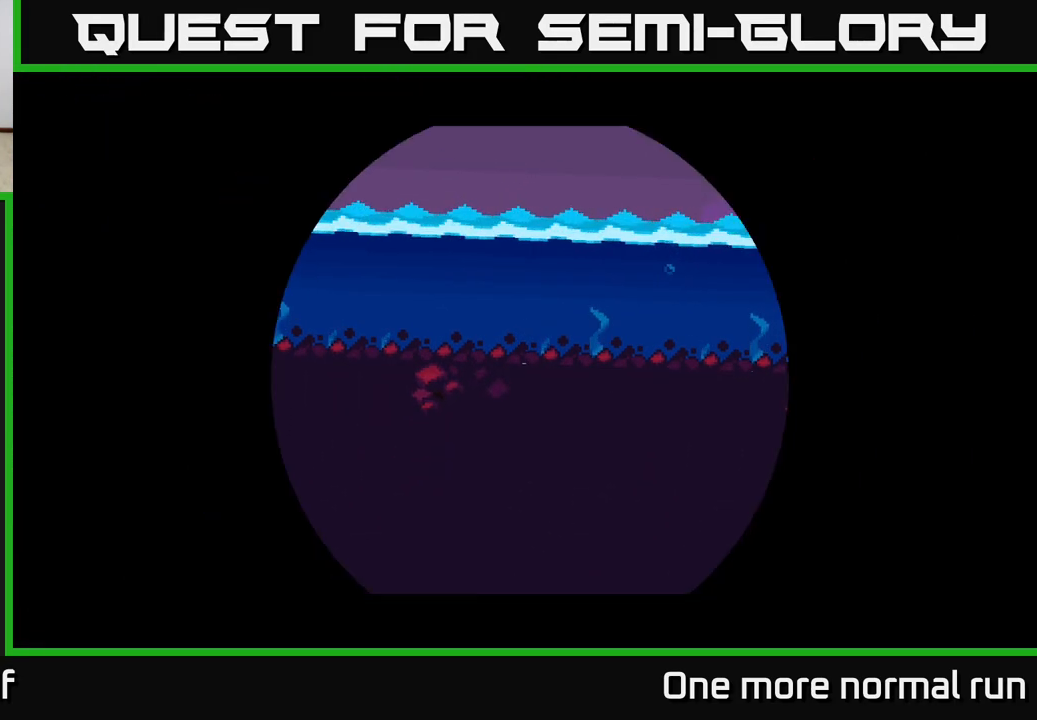
{"buttons": [], "left_stick": "center", "right_stick": "center", "events": []}